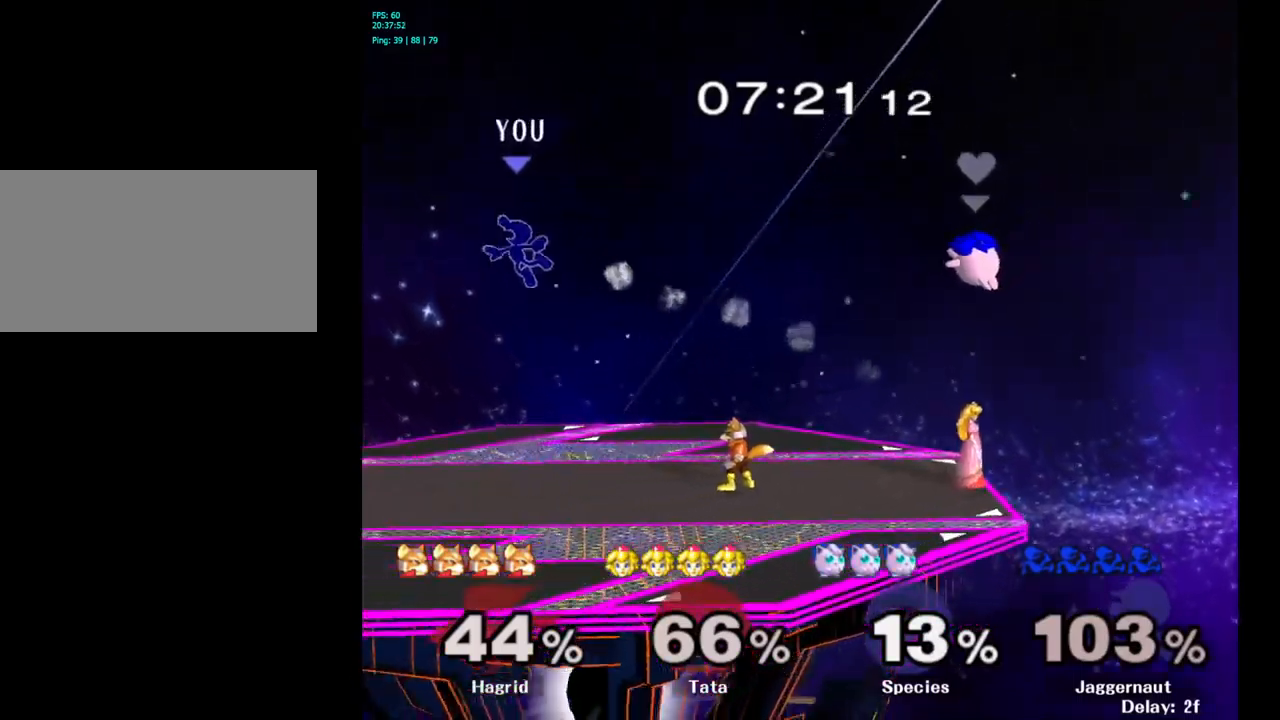
Gameplay with a controller (Nintendo layout); each line is a JSON object with the inputs held at the frame after it. "events" lists button and stick changes between this image and that frame as [ms after this image, input, new state], when the widget could be followed in between. Not read: L3 R3.
{"buttons": [], "left_stick": "left", "right_stick": "center", "events": [[83, "left_stick", "left"], [233, "left_stick", "right"], [383, "left_stick", "left"]]}
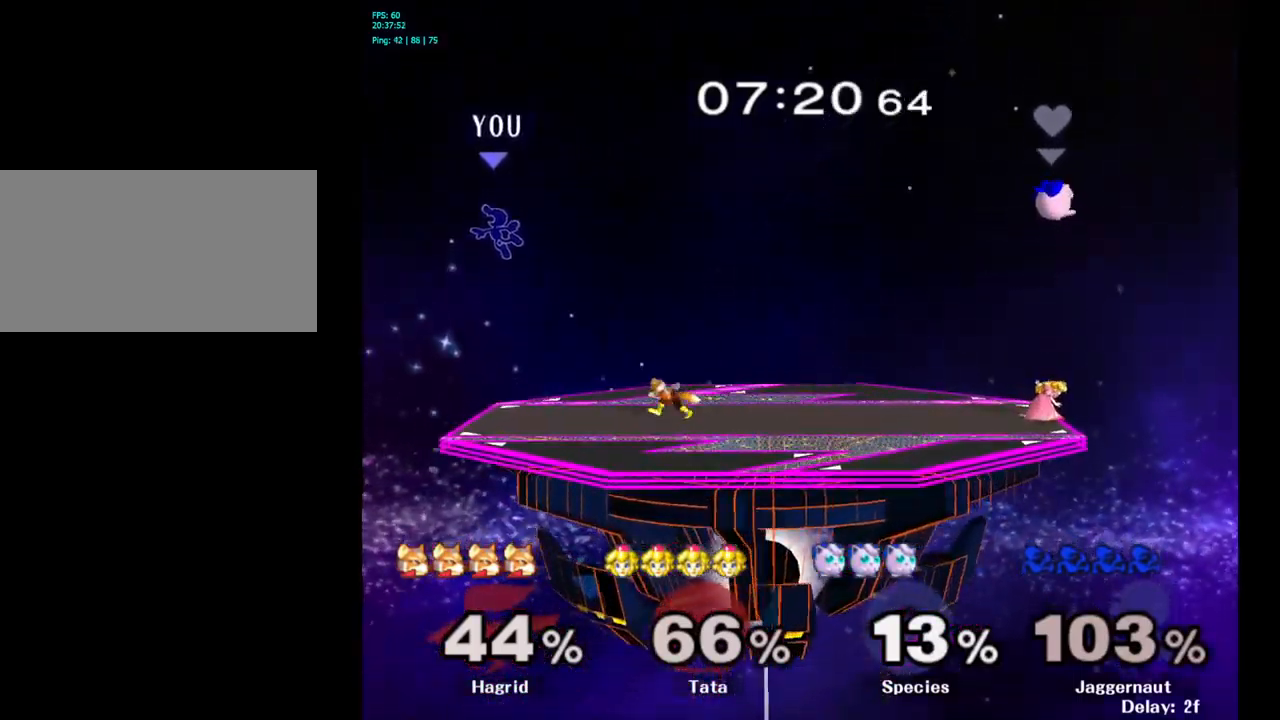
{"buttons": [], "left_stick": "up-left", "right_stick": "center", "events": [[83, "left_stick", "up-right"], [167, "left_stick", "up-left"], [250, "right_stick", "right"], [267, "left_stick", "right"], [317, "right_stick", "center"], [433, "left_stick", "up-left"]]}
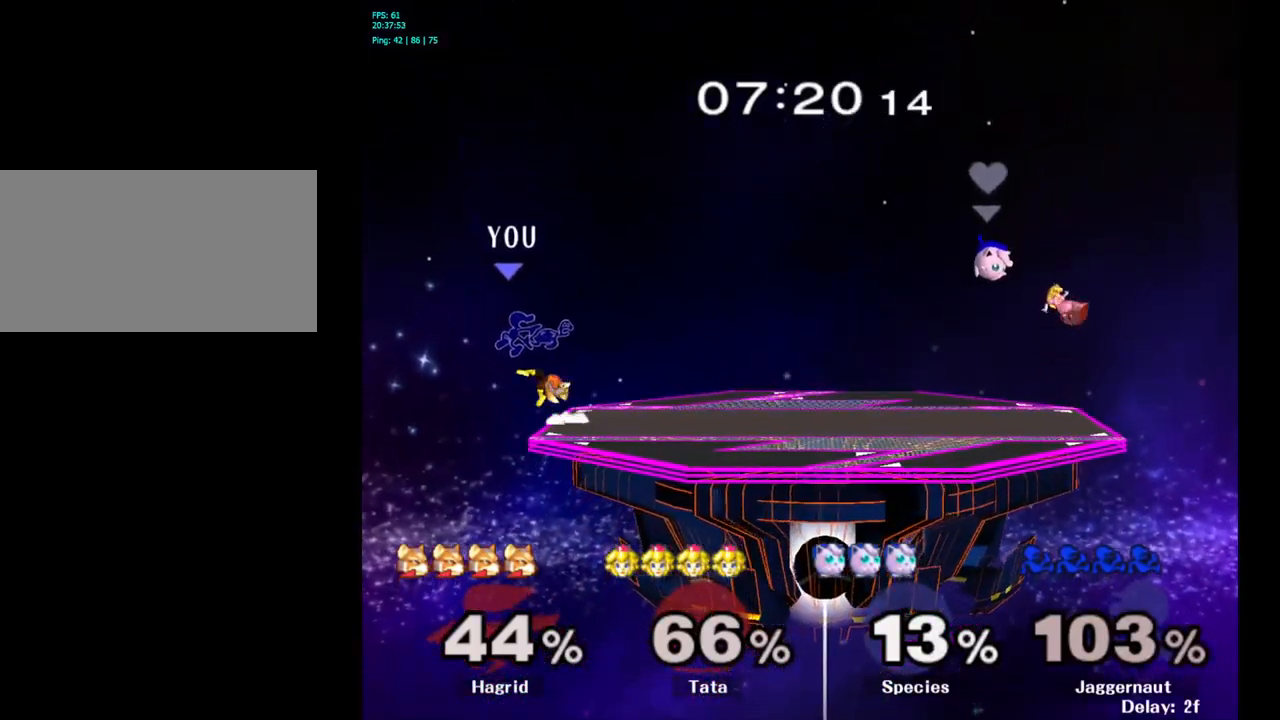
{"buttons": [], "left_stick": "right", "right_stick": "center", "events": [[117, "left_stick", "up"], [233, "left_stick", "right"]]}
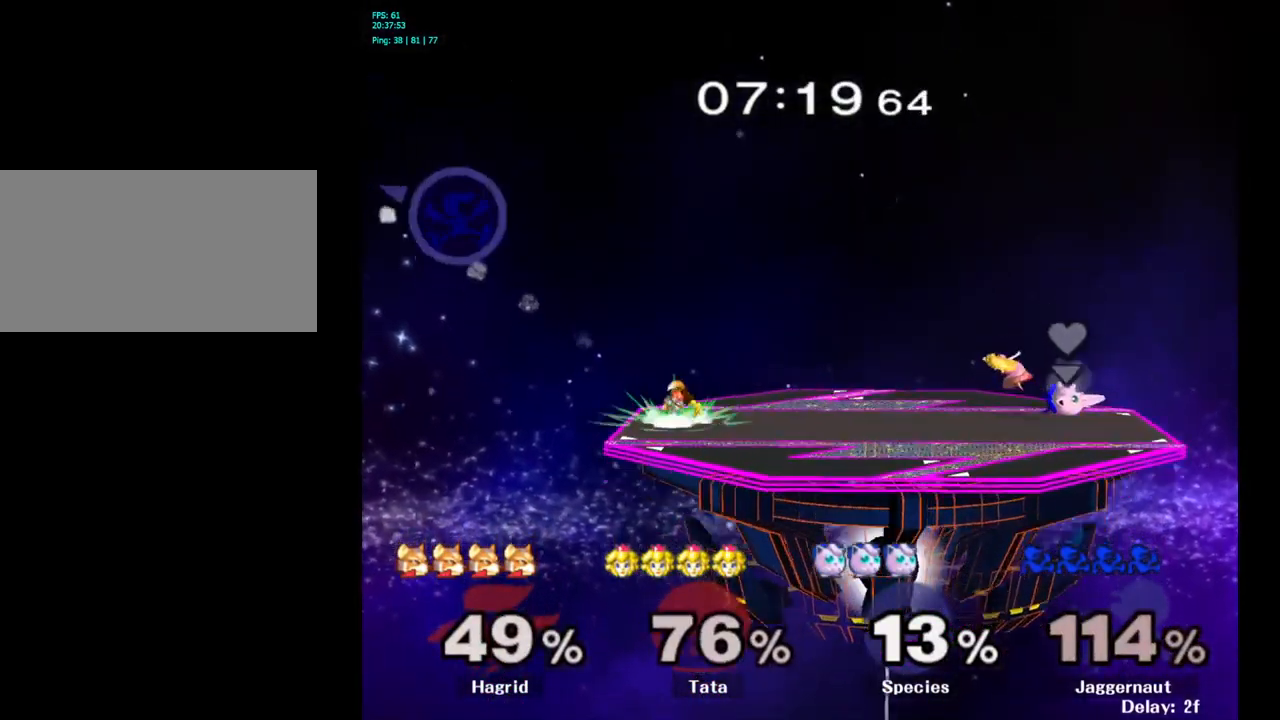
{"buttons": [], "left_stick": "right", "right_stick": "center", "events": []}
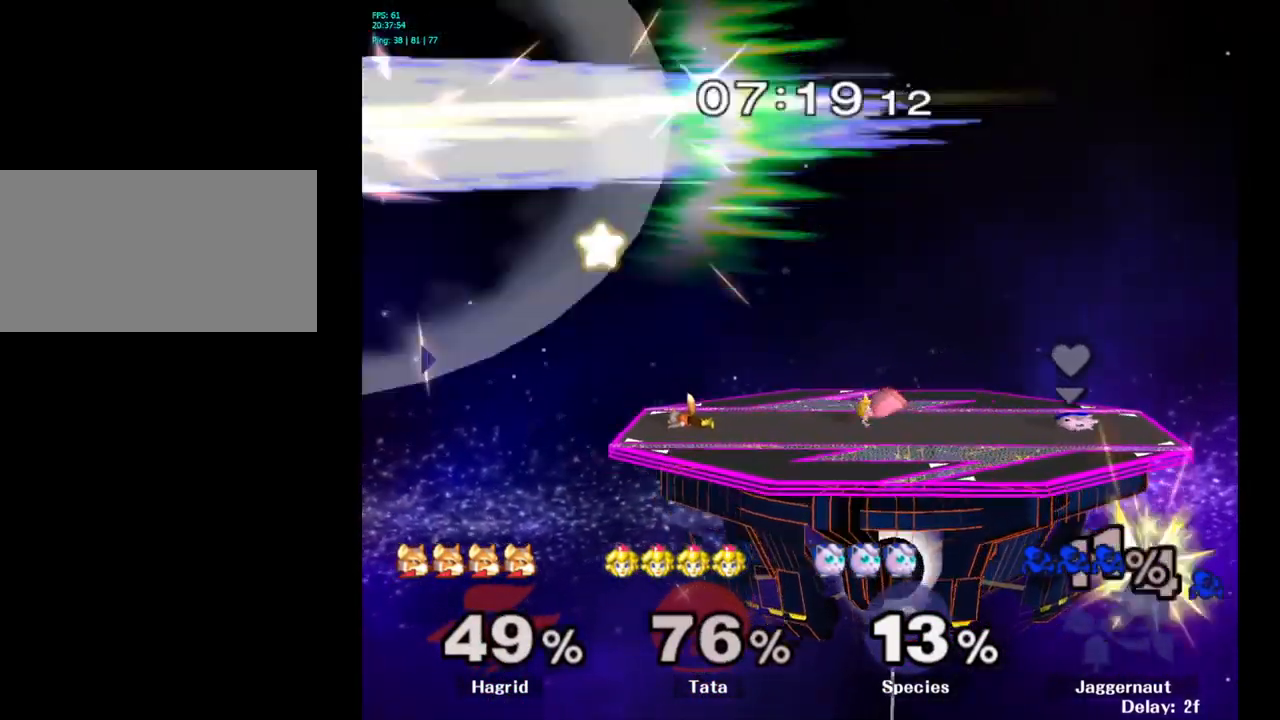
{"buttons": [], "left_stick": "center", "right_stick": "center", "events": [[450, "left_stick", "center"]]}
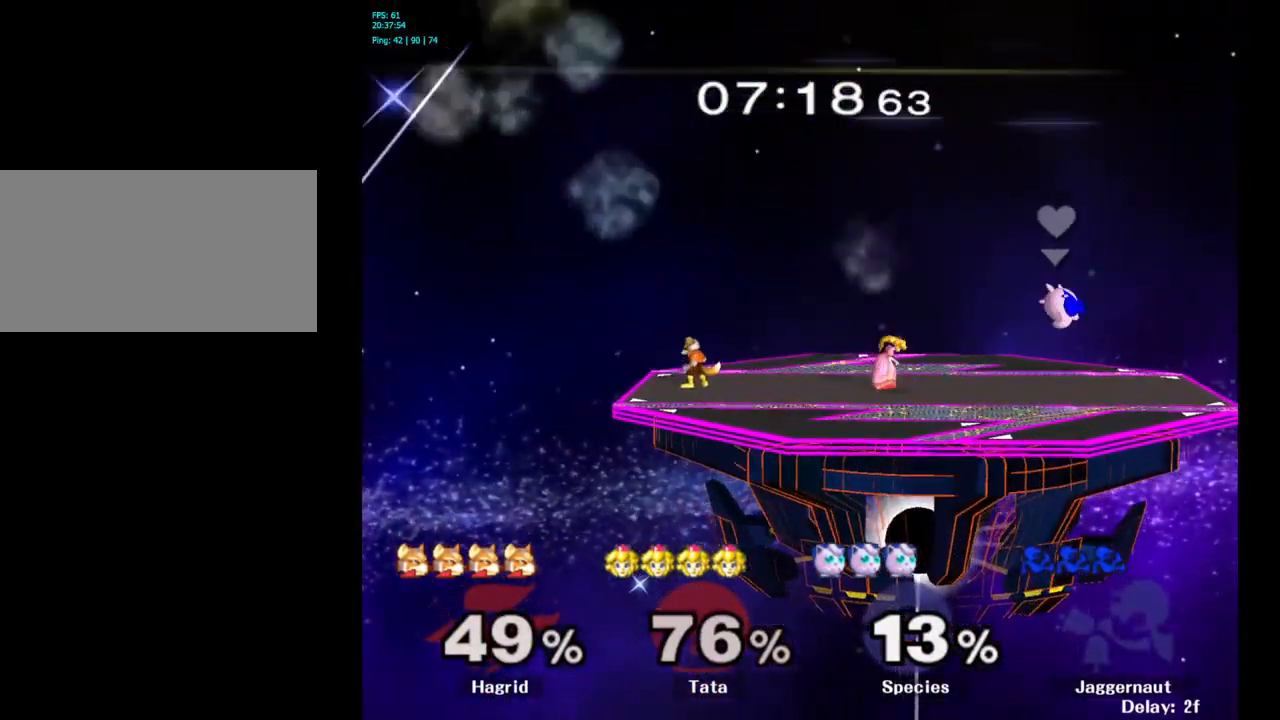
{"buttons": [], "left_stick": "center", "right_stick": "center", "events": []}
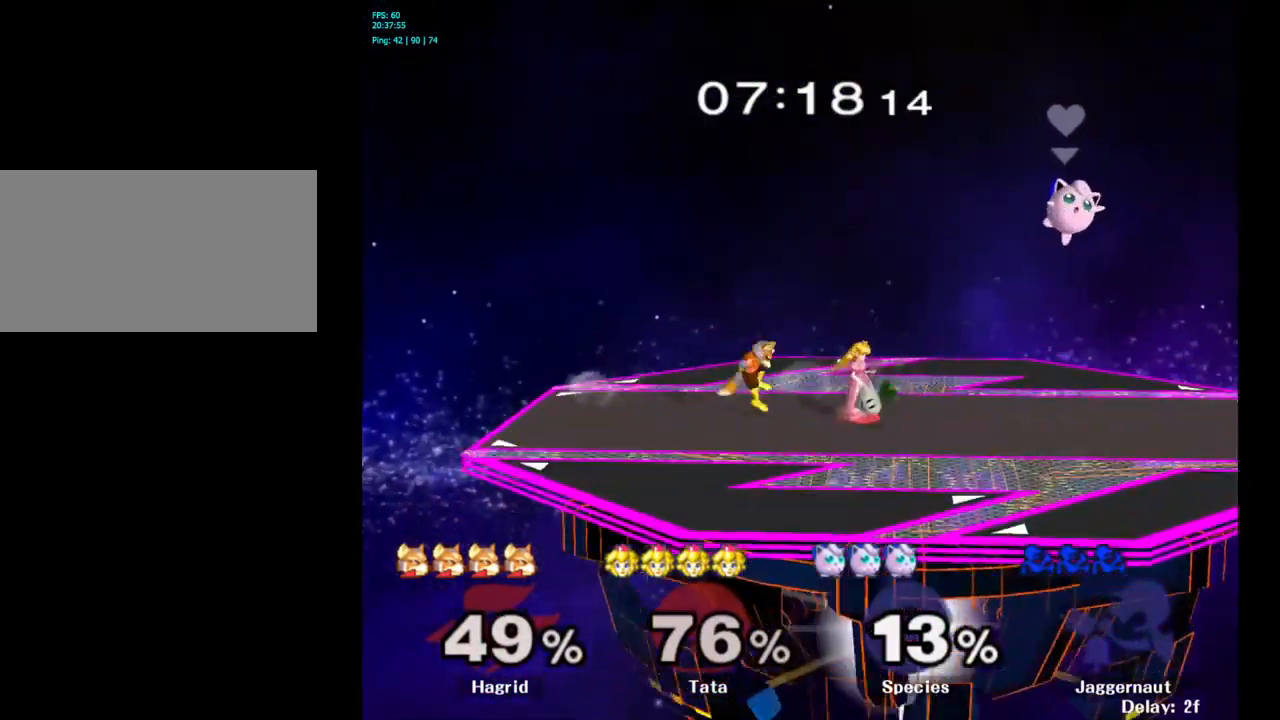
{"buttons": [], "left_stick": "center", "right_stick": "center", "events": [[333, "left_stick", "right"], [500, "left_stick", "center"]]}
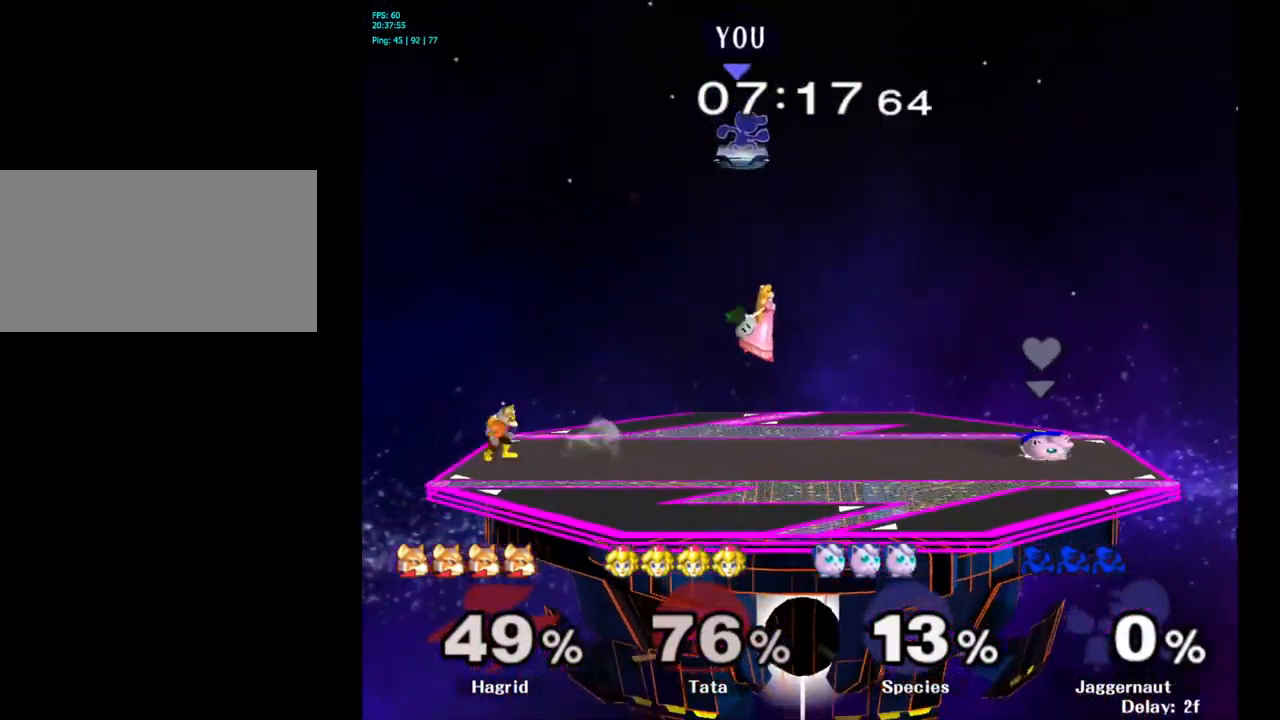
{"buttons": [], "left_stick": "left", "right_stick": "center", "events": [[133, "left_stick", "left"]]}
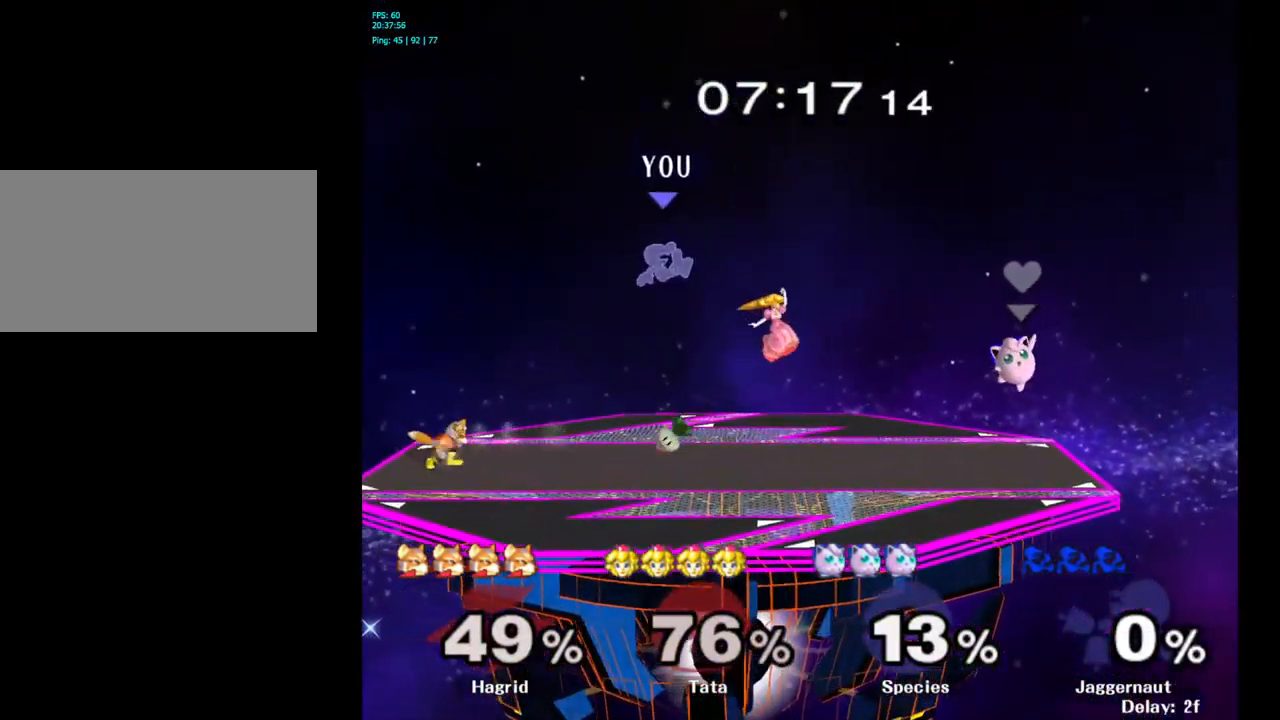
{"buttons": ["R1"], "left_stick": "down-left", "right_stick": "center", "events": [[50, "left_stick", "center"], [133, "A", "down"], [300, "left_stick", "left"], [333, "A", "up"], [450, "left_stick", "down-left"], [500, "R1", "down"]]}
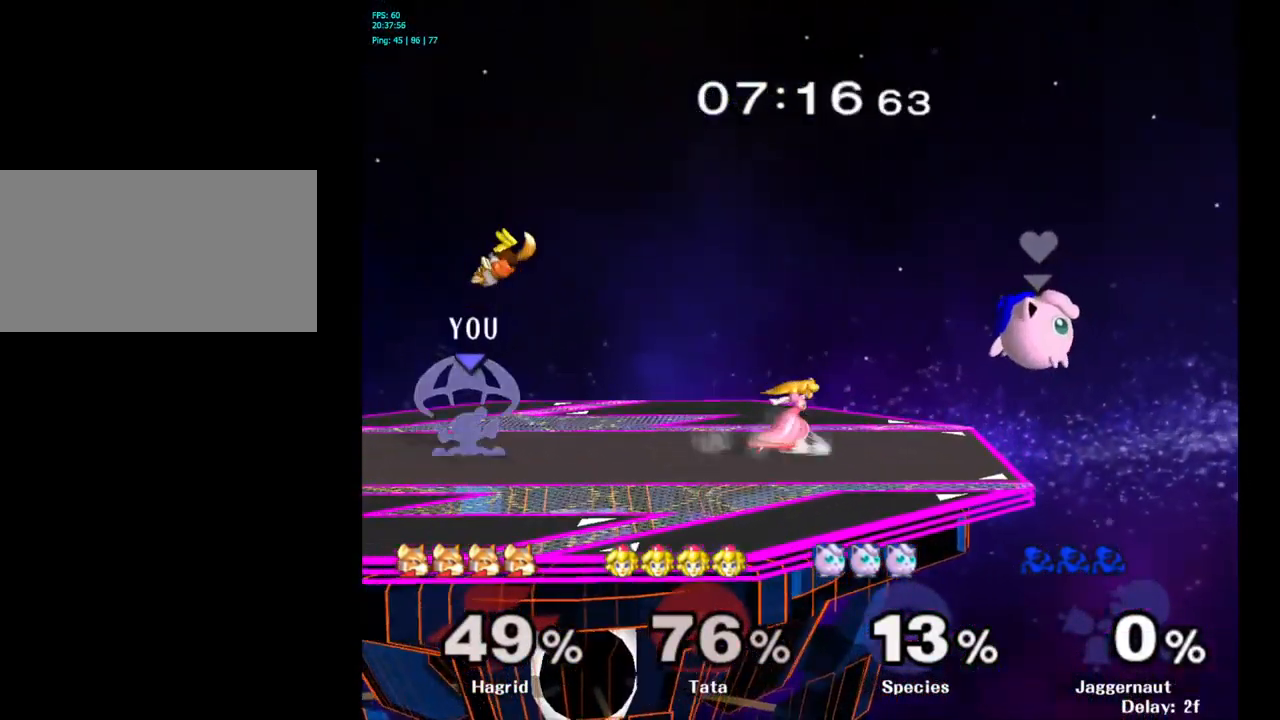
{"buttons": ["A"], "left_stick": "right", "right_stick": "center", "events": [[183, "R1", "up"], [200, "left_stick", "center"], [299, "left_stick", "right"], [483, "A", "down"]]}
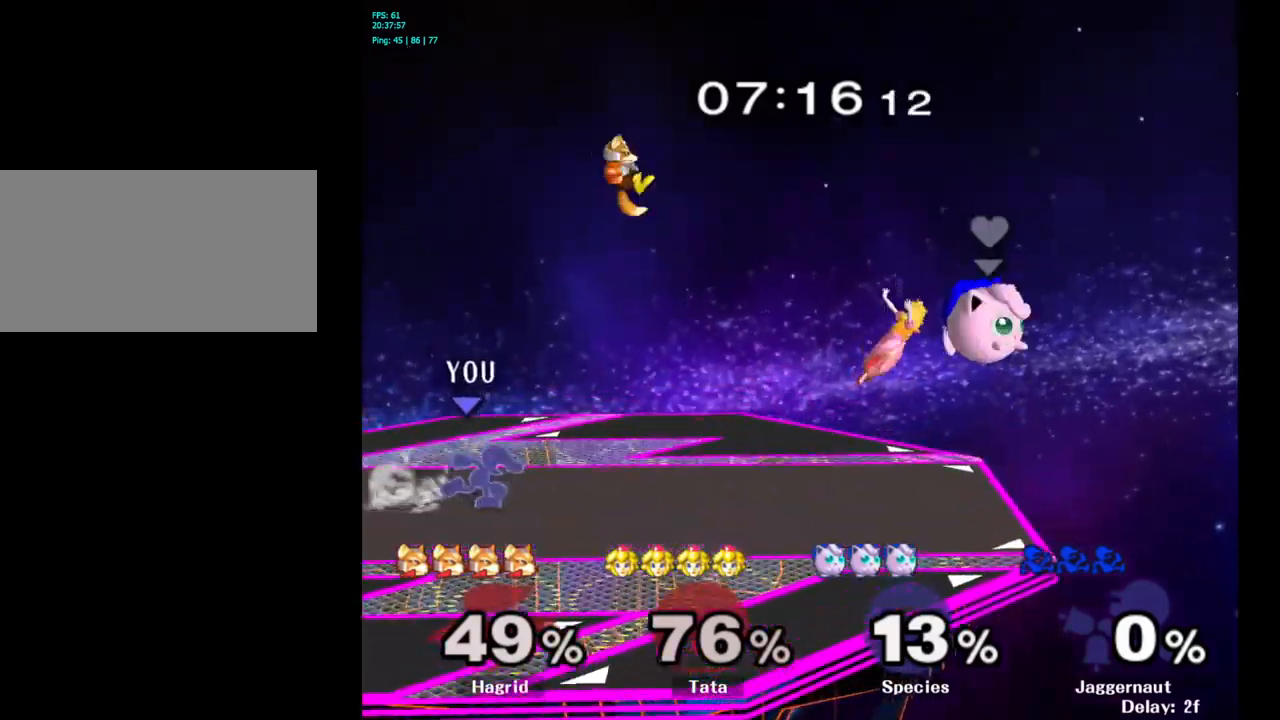
{"buttons": [], "left_stick": "down", "right_stick": "center", "events": [[83, "A", "up"], [317, "left_stick", "down-right"], [483, "left_stick", "down"]]}
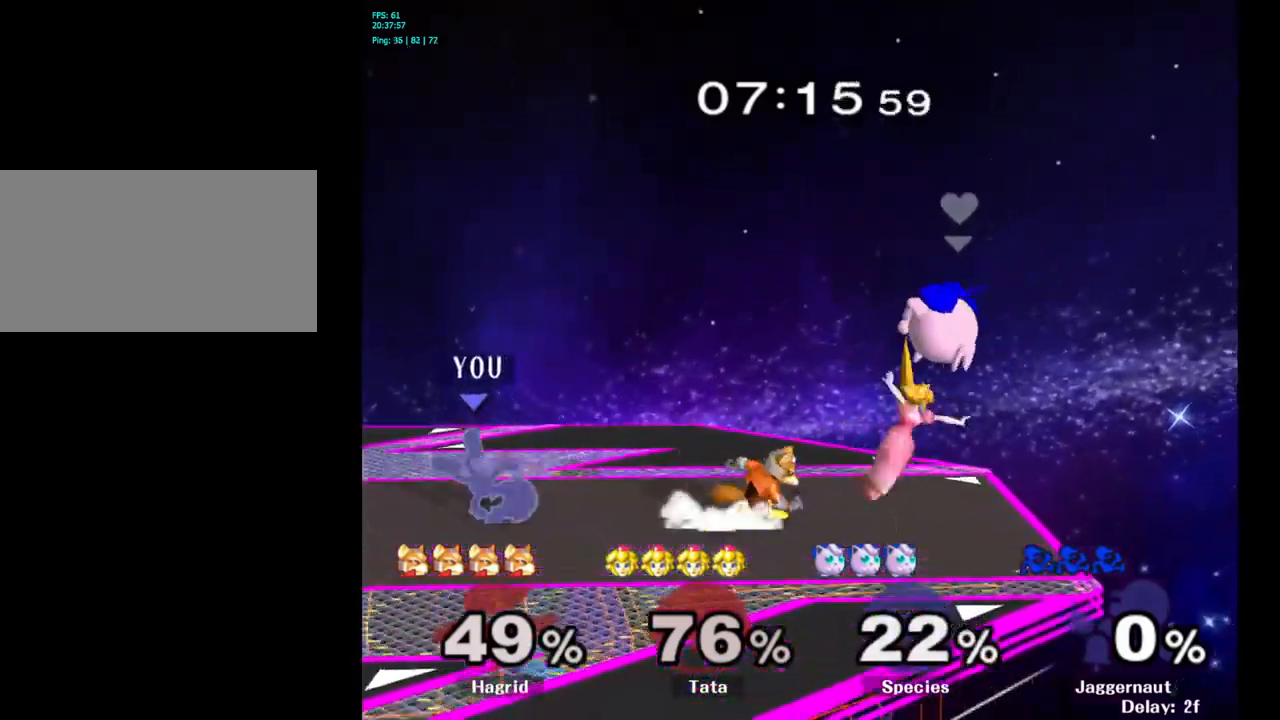
{"buttons": [], "left_stick": "center", "right_stick": "center", "events": [[217, "left_stick", "center"], [300, "Y", "down"], [300, "left_stick", "down-left"], [350, "R1", "down"], [450, "Y", "up"], [483, "R1", "up"], [483, "left_stick", "center"]]}
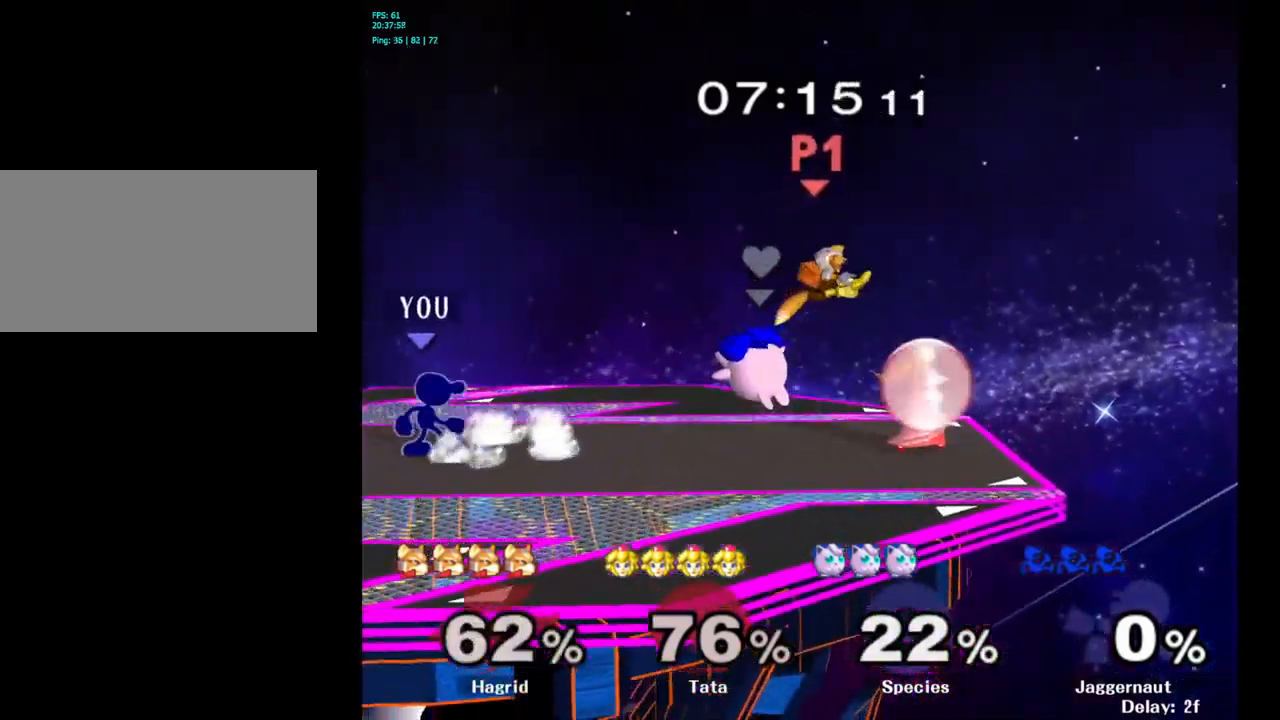
{"buttons": [], "left_stick": "down-right", "right_stick": "center", "events": [[300, "left_stick", "right"], [500, "left_stick", "down-right"]]}
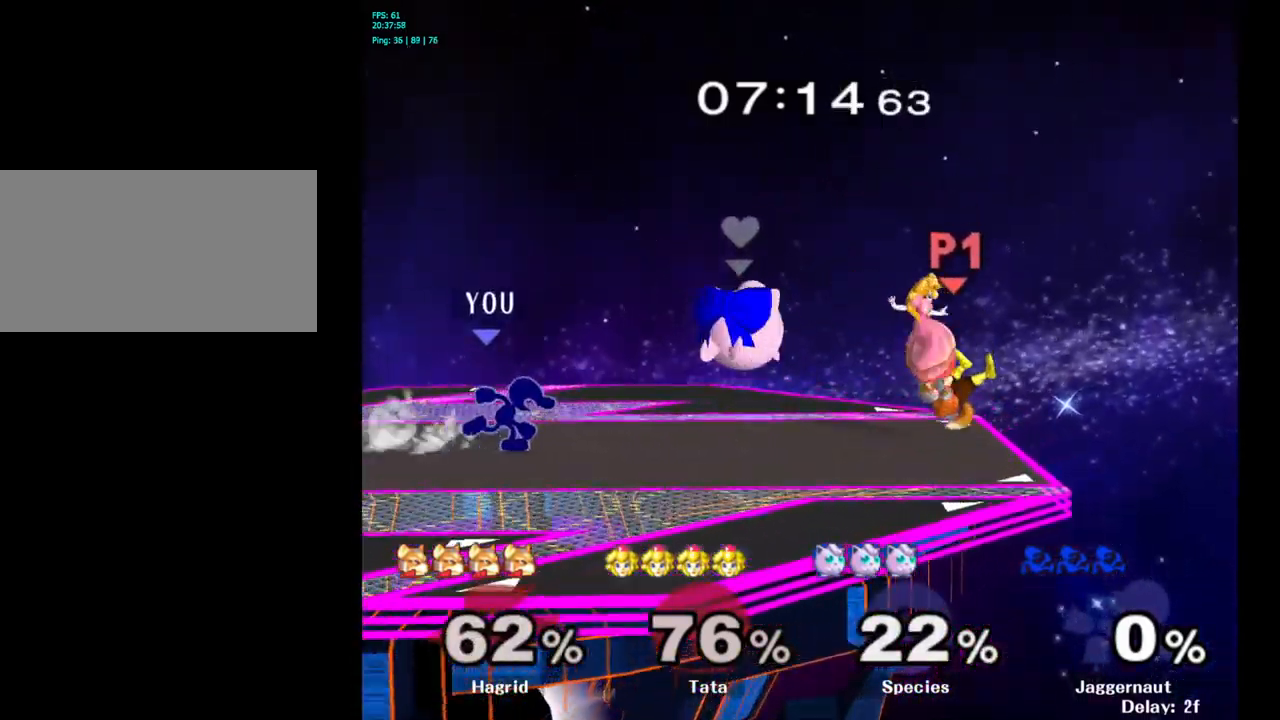
{"buttons": [], "left_stick": "center", "right_stick": "center", "events": [[33, "left_stick", "down"], [217, "left_stick", "center"]]}
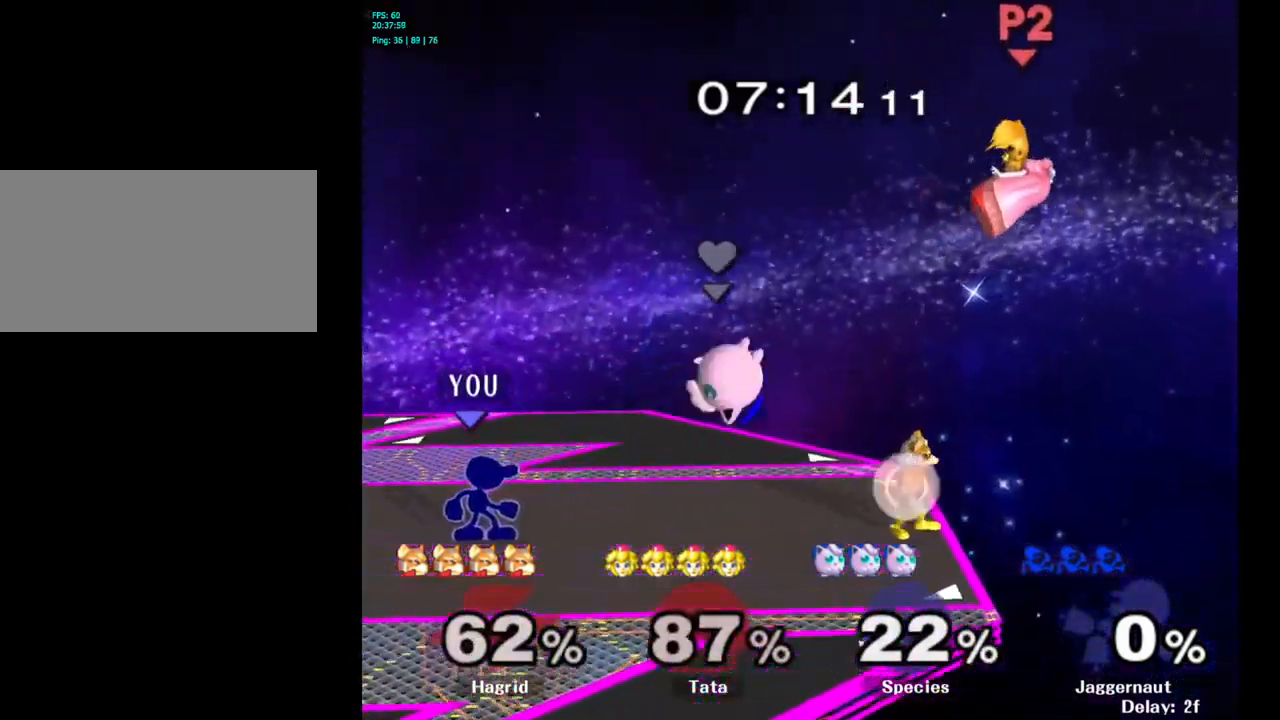
{"buttons": ["Y", "R1"], "left_stick": "down-left", "right_stick": "center", "events": [[100, "left_stick", "right"], [283, "left_stick", "center"], [350, "Y", "down"], [383, "left_stick", "down-left"], [433, "R1", "down"]]}
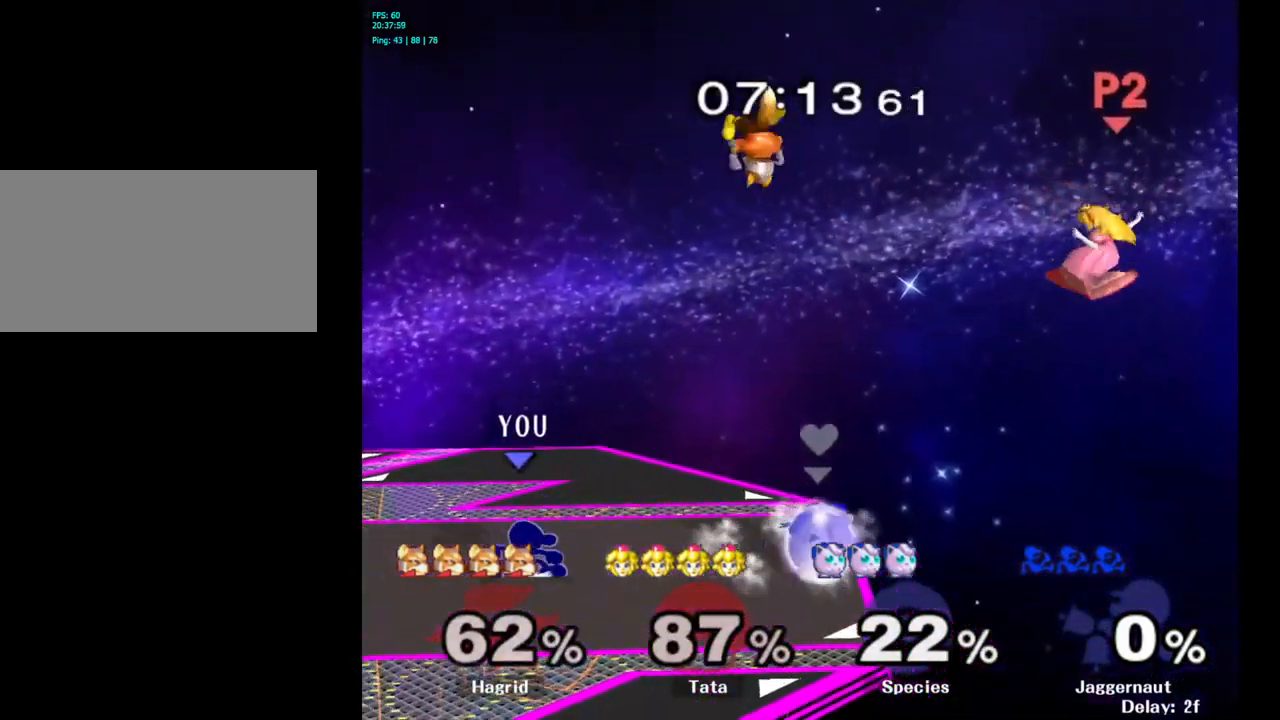
{"buttons": ["A"], "left_stick": "center", "right_stick": "center", "events": [[17, "Y", "up"], [33, "R1", "up"], [33, "left_stick", "center"], [333, "left_stick", "right"], [350, "A", "down"], [500, "left_stick", "center"]]}
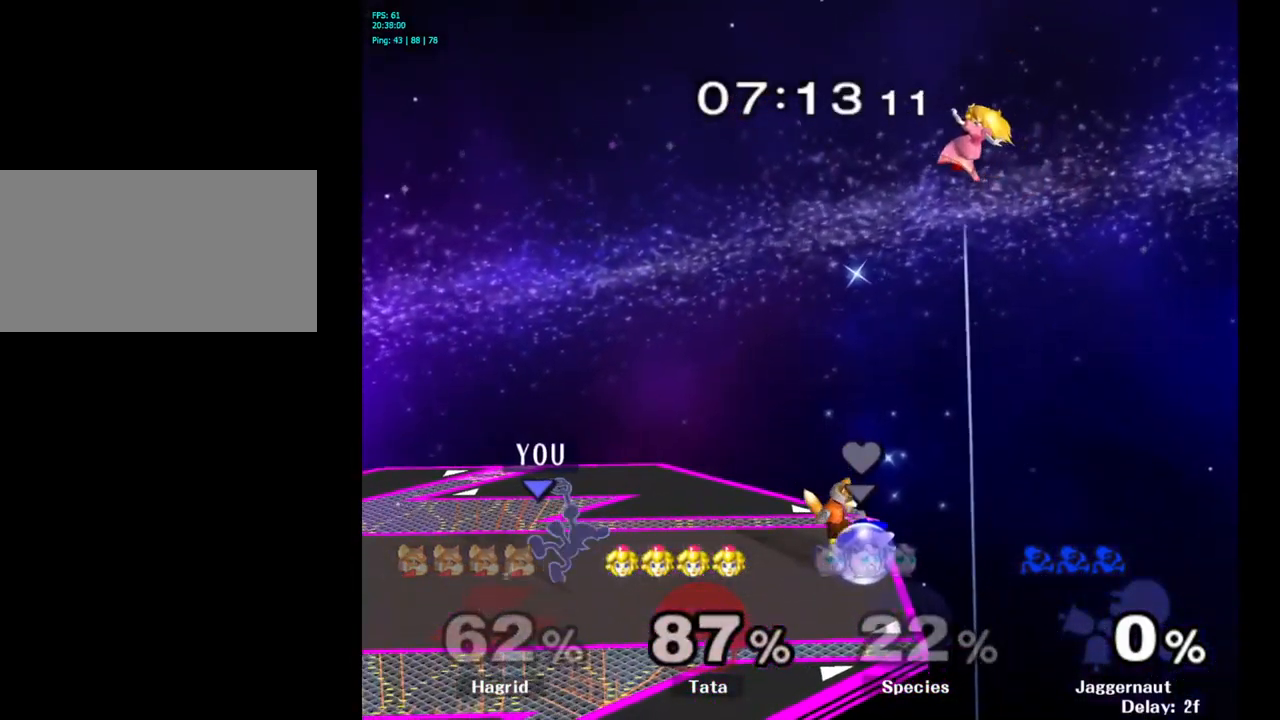
{"buttons": [], "left_stick": "center", "right_stick": "center", "events": [[83, "A", "up"]]}
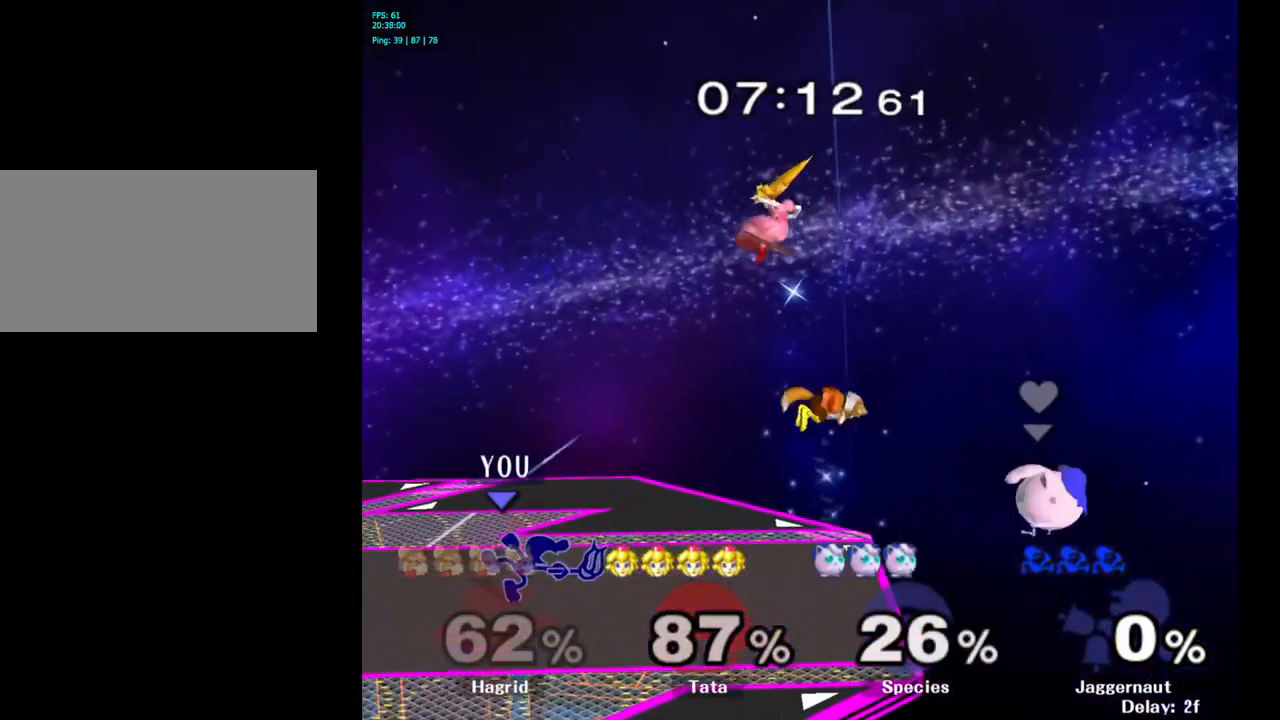
{"buttons": [], "left_stick": "center", "right_stick": "center", "events": [[200, "left_stick", "right"], [300, "left_stick", "center"]]}
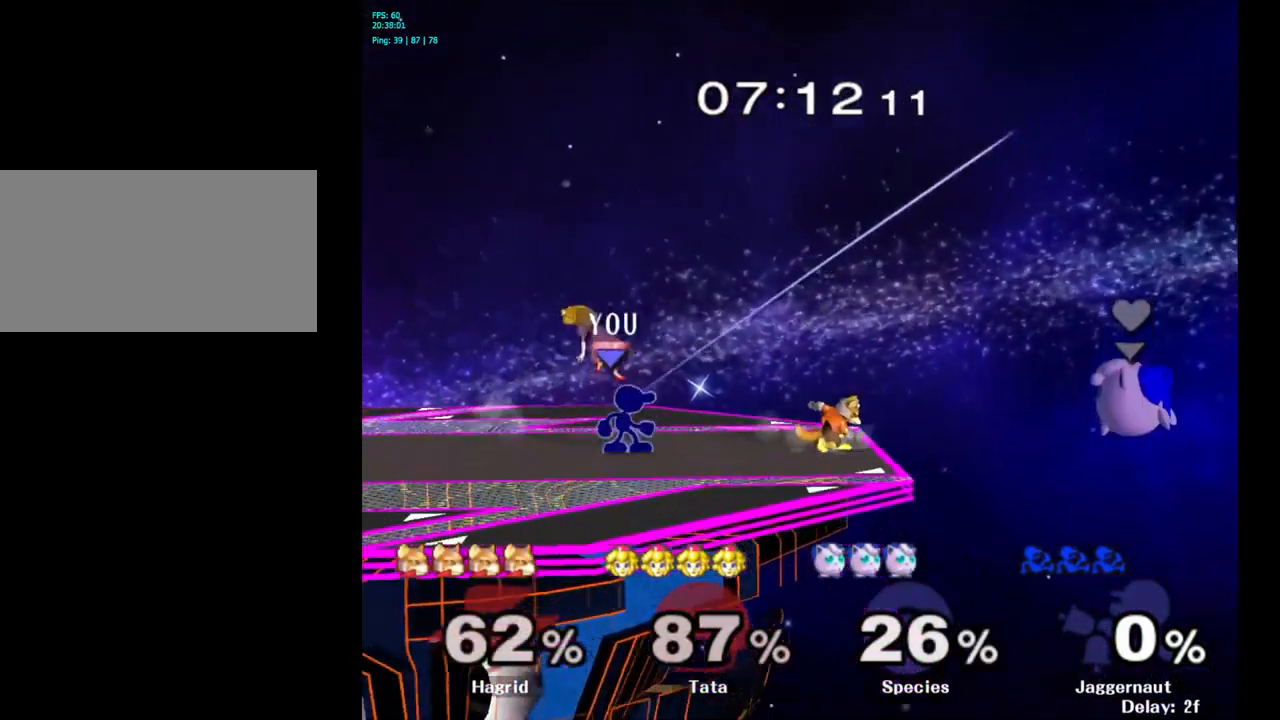
{"buttons": [], "left_stick": "left", "right_stick": "center", "events": [[50, "A", "down"], [100, "A", "up"], [400, "left_stick", "left"], [433, "Y", "down"], [467, "Y", "up"]]}
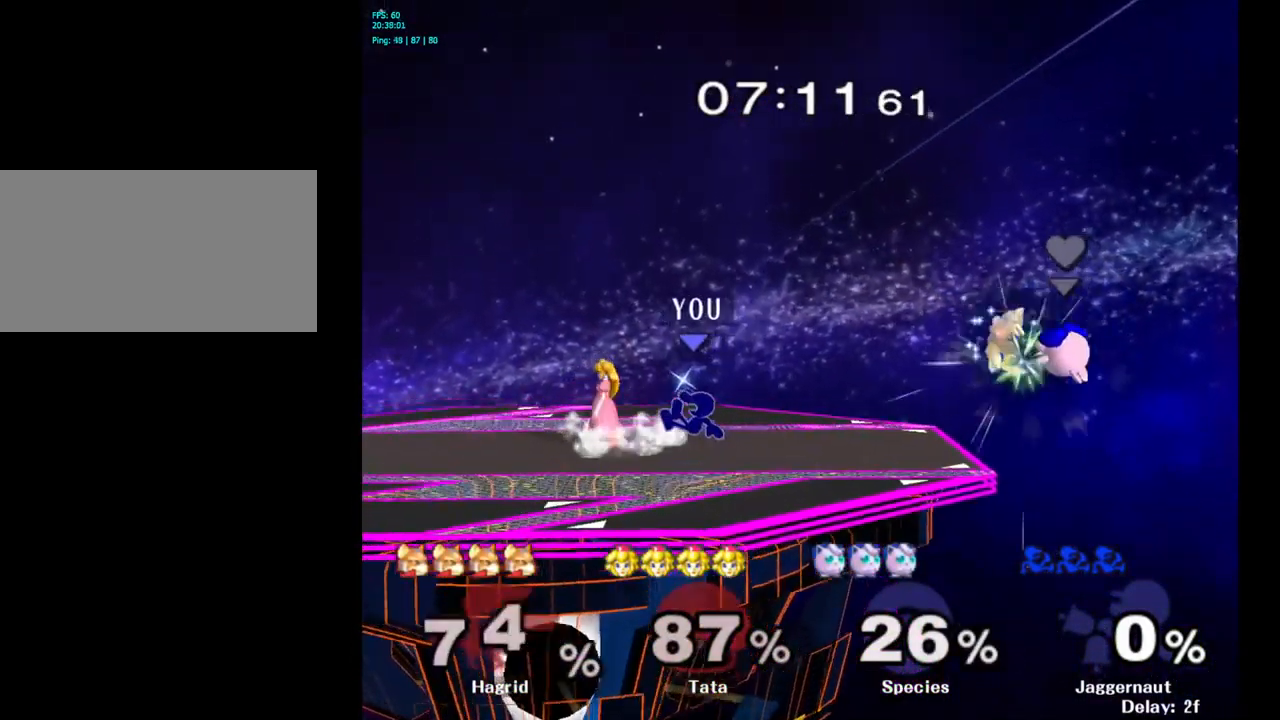
{"buttons": ["R1"], "left_stick": "down", "right_stick": "center", "events": [[50, "A", "down"], [133, "A", "up"], [484, "R1", "down"], [500, "left_stick", "down"]]}
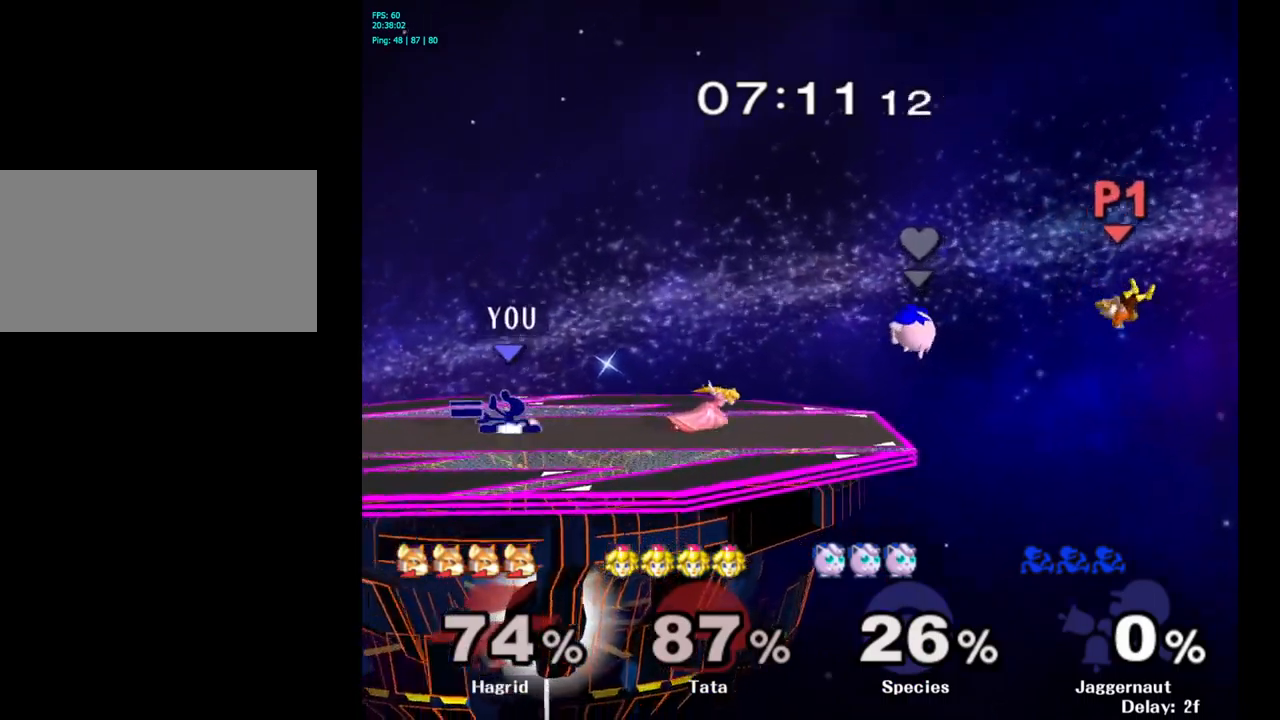
{"buttons": ["A"], "left_stick": "center", "right_stick": "center", "events": [[67, "left_stick", "center"], [100, "R1", "up"], [284, "left_stick", "right"], [367, "Y", "down"], [400, "Y", "up"], [417, "left_stick", "center"], [484, "A", "down"]]}
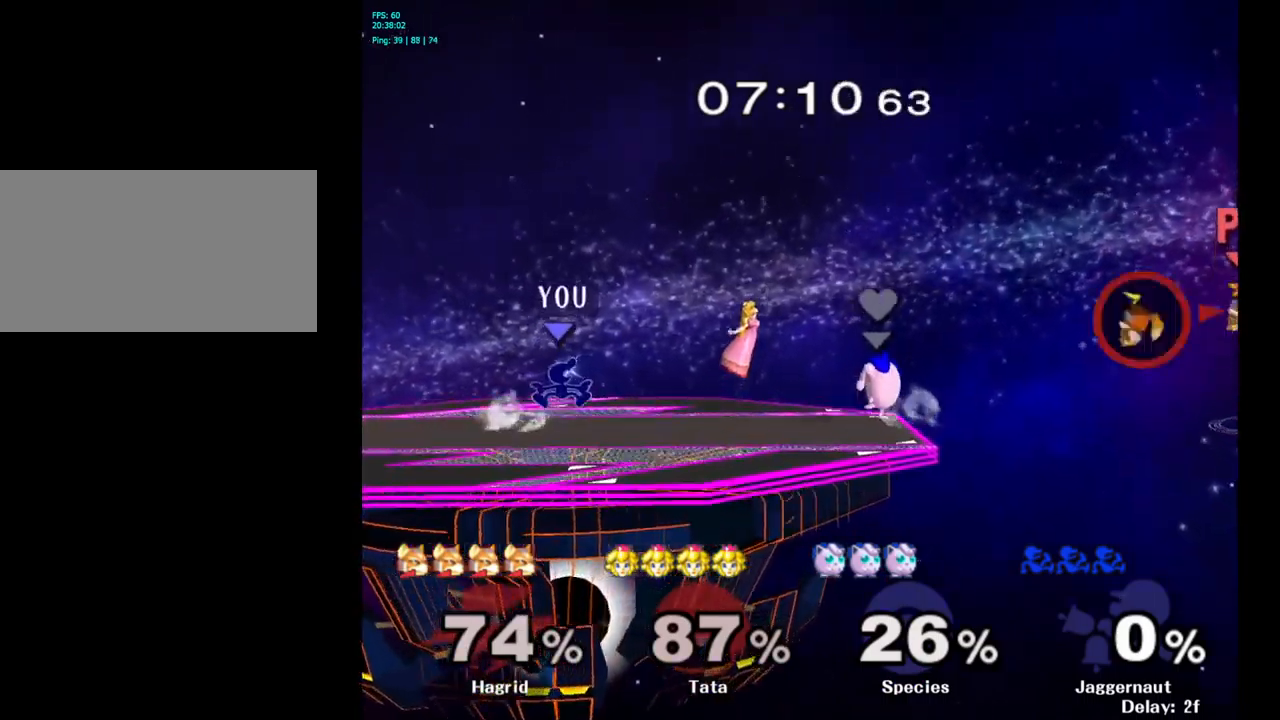
{"buttons": ["R1"], "left_stick": "down", "right_stick": "center", "events": [[50, "A", "up"], [100, "left_stick", "up-right"], [167, "left_stick", "right"], [417, "R1", "down"], [467, "left_stick", "down"]]}
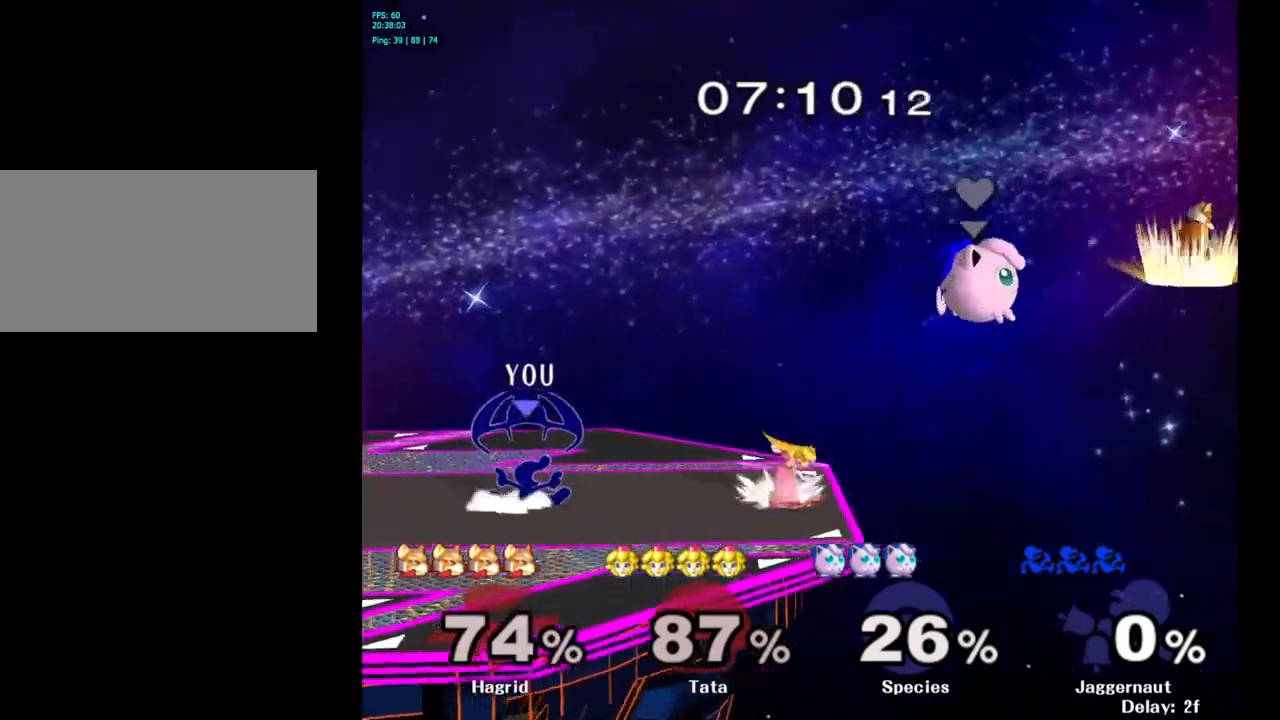
{"buttons": [], "left_stick": "right", "right_stick": "center", "events": [[67, "R1", "up"], [134, "left_stick", "center"], [234, "left_stick", "right"], [284, "Y", "down"], [317, "Y", "up"], [434, "A", "down"], [500, "A", "up"]]}
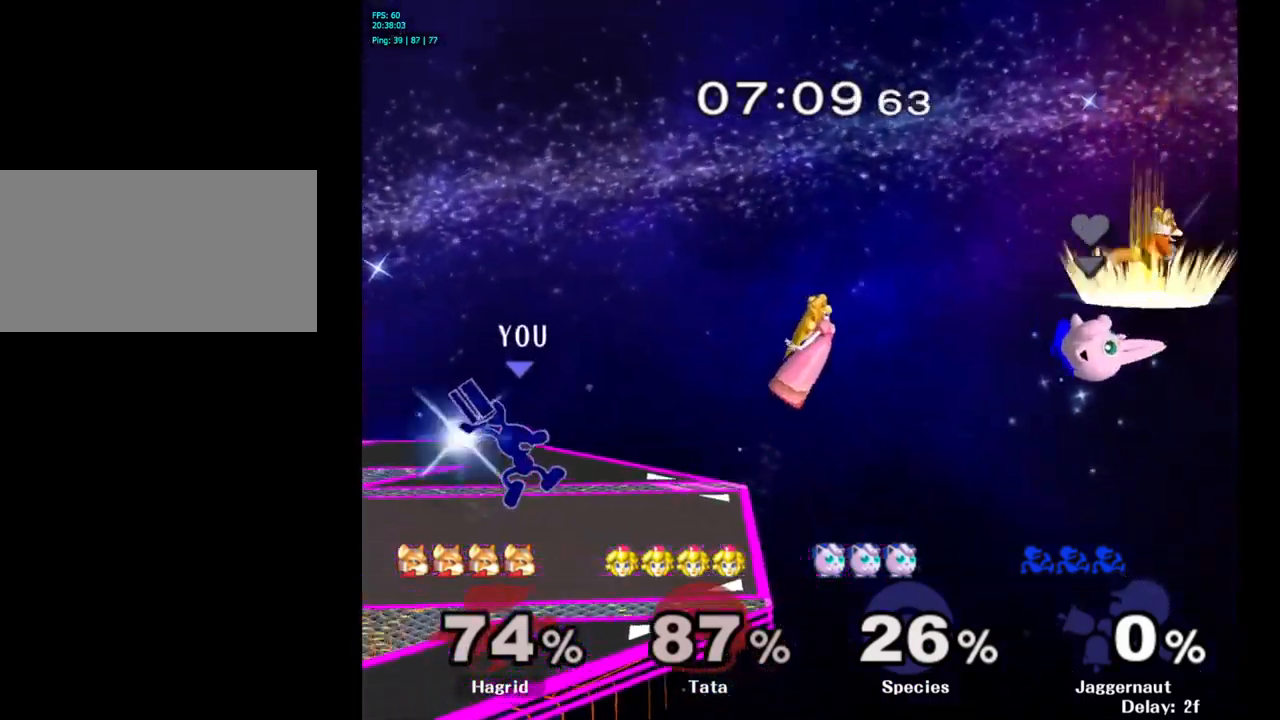
{"buttons": [], "left_stick": "center", "right_stick": "center", "events": [[250, "R1", "down"], [267, "left_stick", "down"], [417, "R1", "up"], [450, "left_stick", "center"]]}
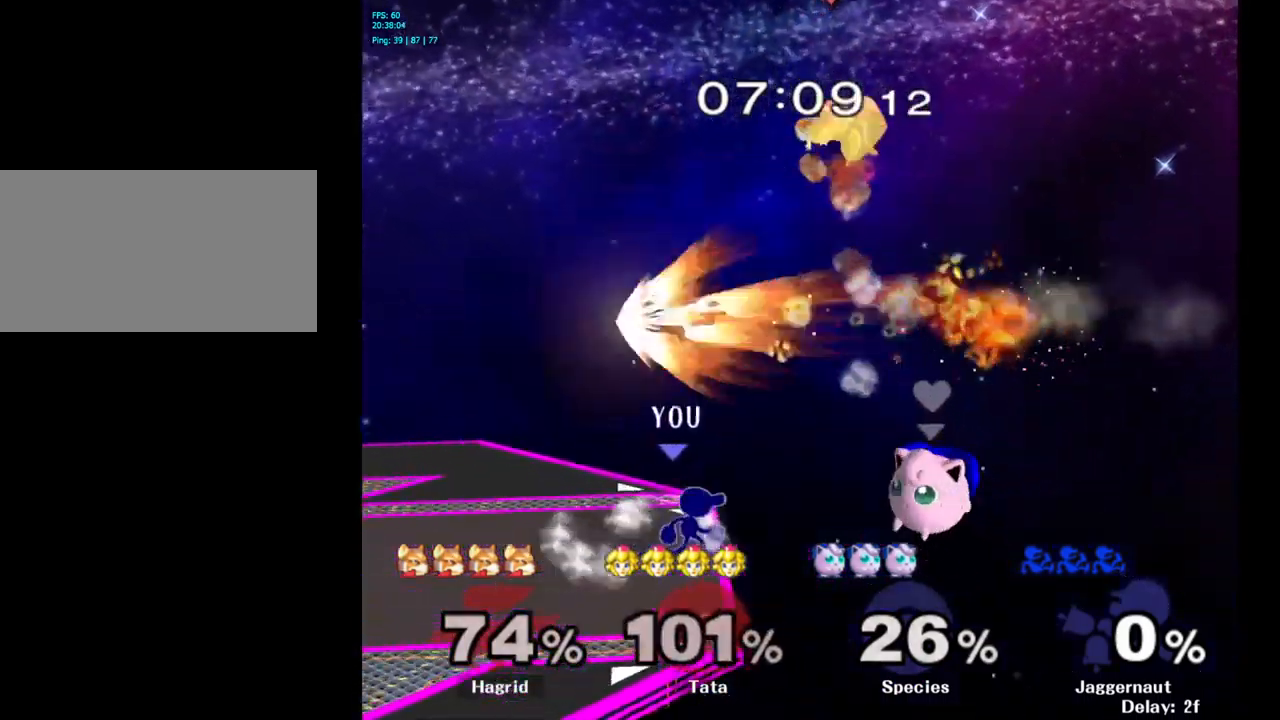
{"buttons": [], "left_stick": "left", "right_stick": "center", "events": [[150, "left_stick", "left"], [317, "A", "down"], [400, "A", "up"]]}
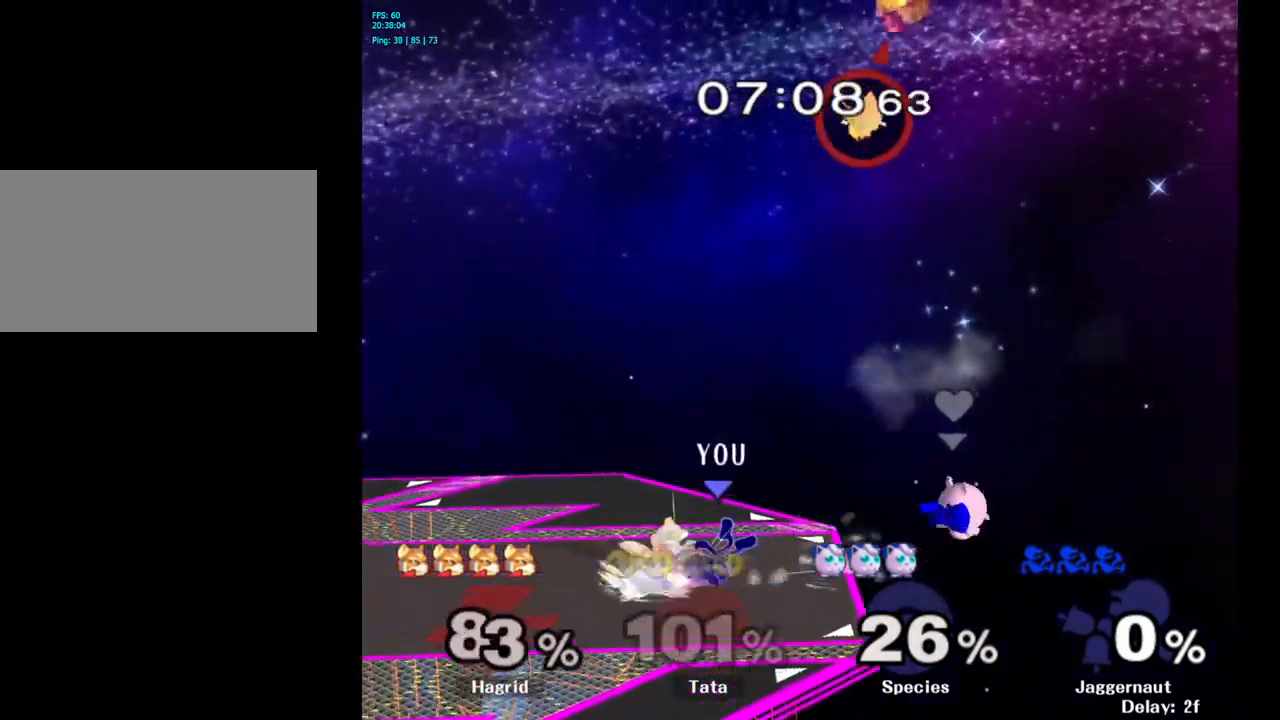
{"buttons": [], "left_stick": "center", "right_stick": "center", "events": [[300, "left_stick", "center"]]}
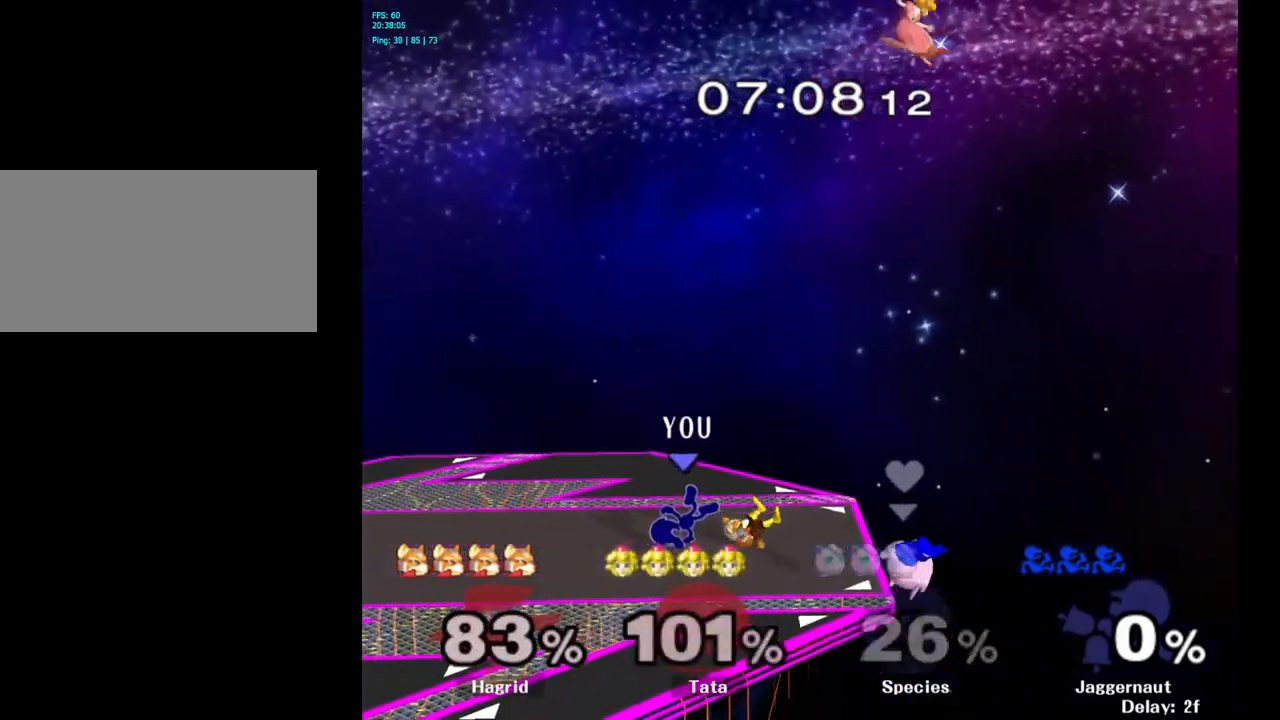
{"buttons": [], "left_stick": "center", "right_stick": "center", "events": [[67, "left_stick", "right"], [84, "A", "down"], [134, "left_stick", "center"], [150, "A", "up"]]}
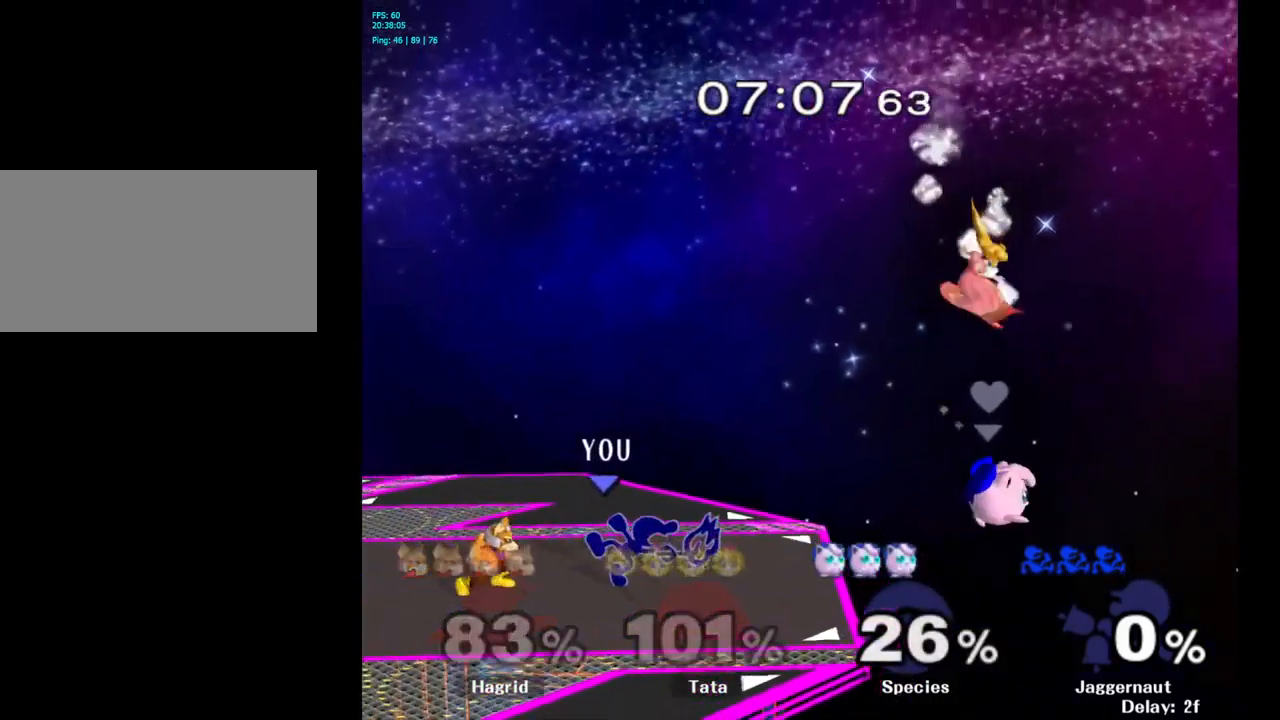
{"buttons": [], "left_stick": "center", "right_stick": "center", "events": [[234, "left_stick", "left"], [317, "A", "down"], [400, "left_stick", "center"], [500, "A", "up"]]}